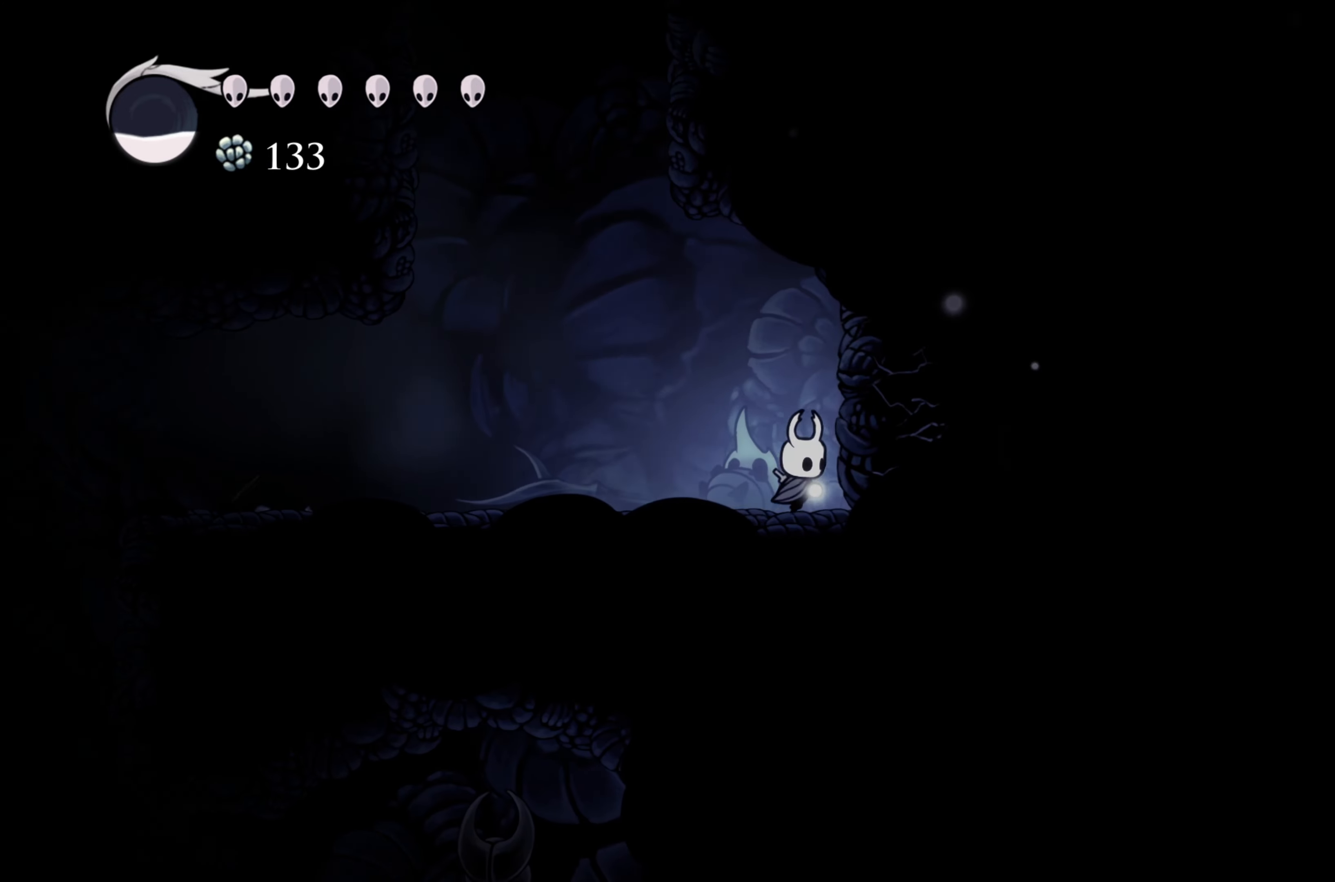
Gameplay with a controller (Xbox layout); each line is a JSON object with the inputs held at the frame after it. "events" lists button and stick changes between this image and that frame as [ms after this image, input, new state], when the widget could be followed in between. Not read: R3.
{"buttons": [], "left_stick": "center", "right_stick": "center", "events": [[33, "left_stick", "center"]]}
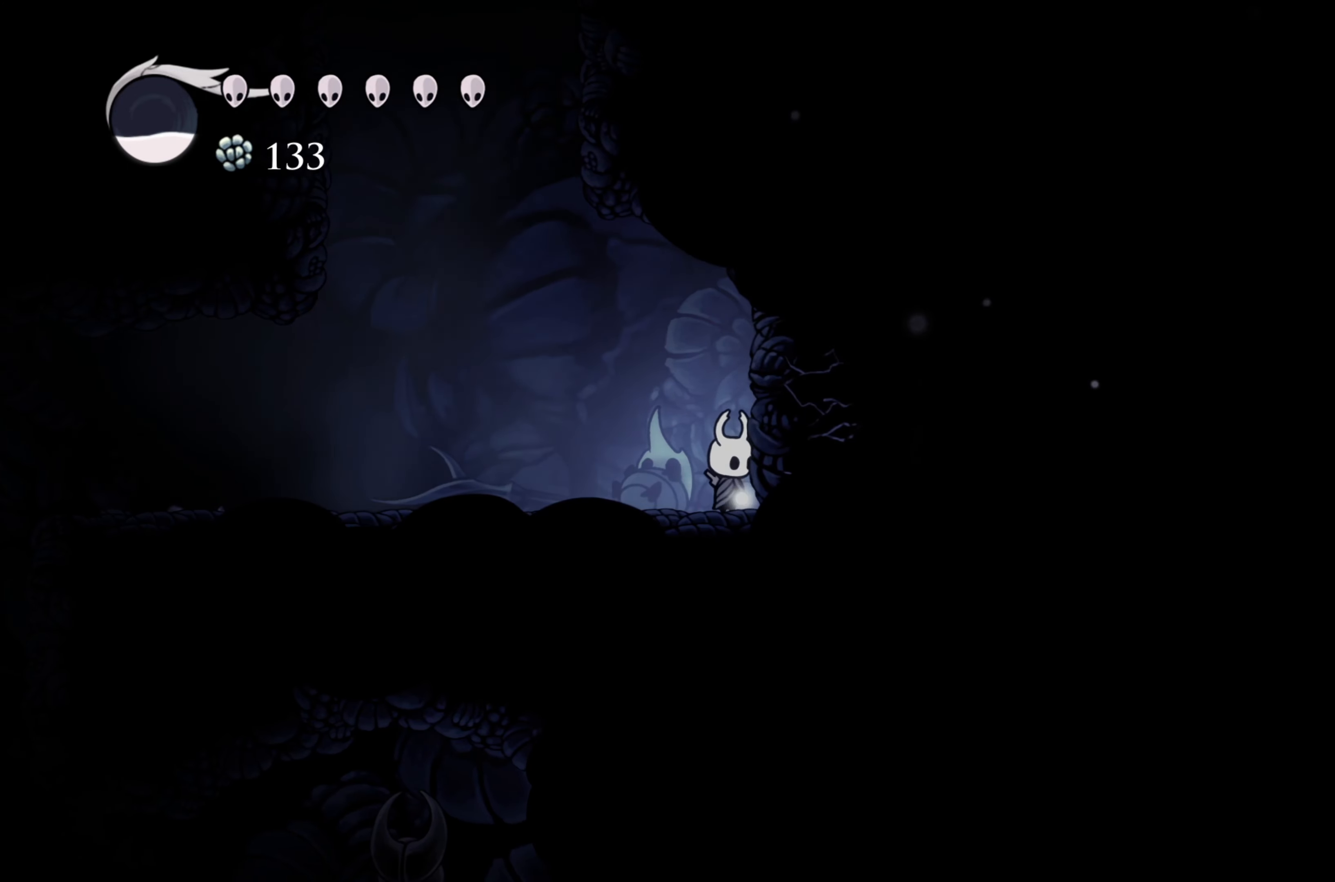
{"buttons": [], "left_stick": "left", "right_stick": "center", "events": [[133, "left_stick", "left"], [416, "left_stick", "center"], [466, "left_stick", "left"]]}
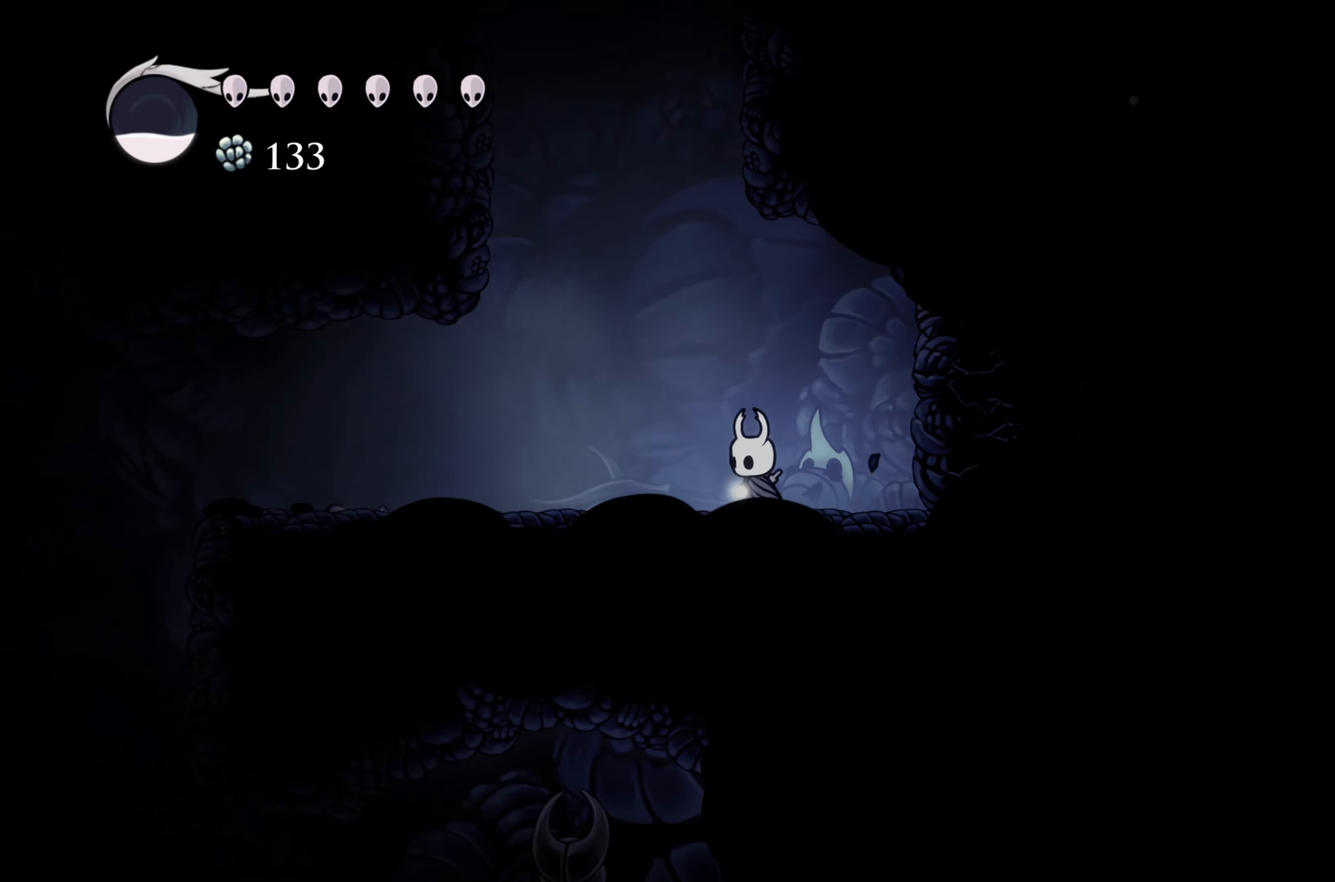
{"buttons": [], "left_stick": "right", "right_stick": "center", "events": [[216, "left_stick", "right"]]}
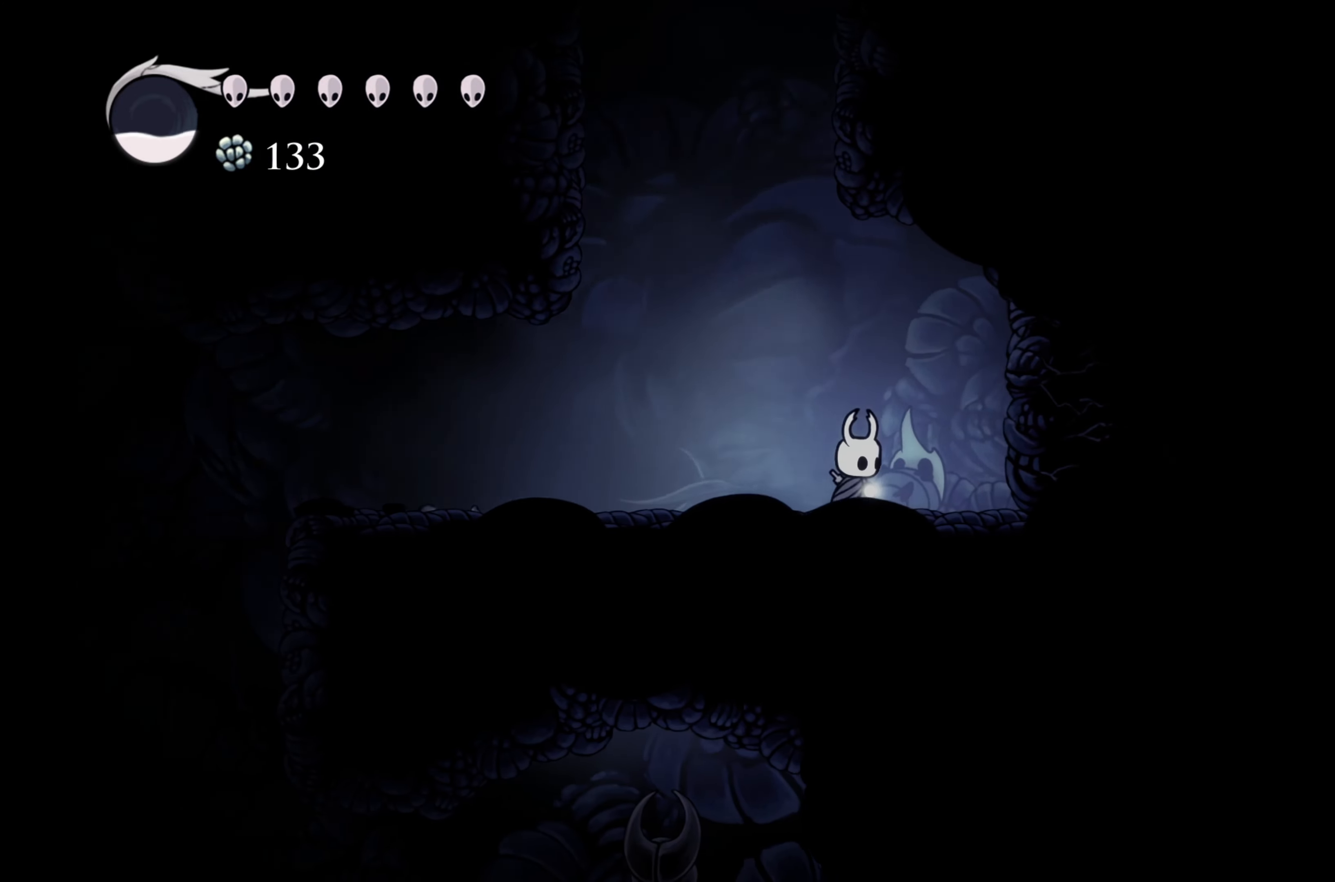
{"buttons": [], "left_stick": "center", "right_stick": "center", "events": [[116, "X", "down"], [116, "left_stick", "center"], [183, "X", "up"], [233, "X", "down"], [333, "X", "up"], [383, "X", "down"], [483, "X", "up"]]}
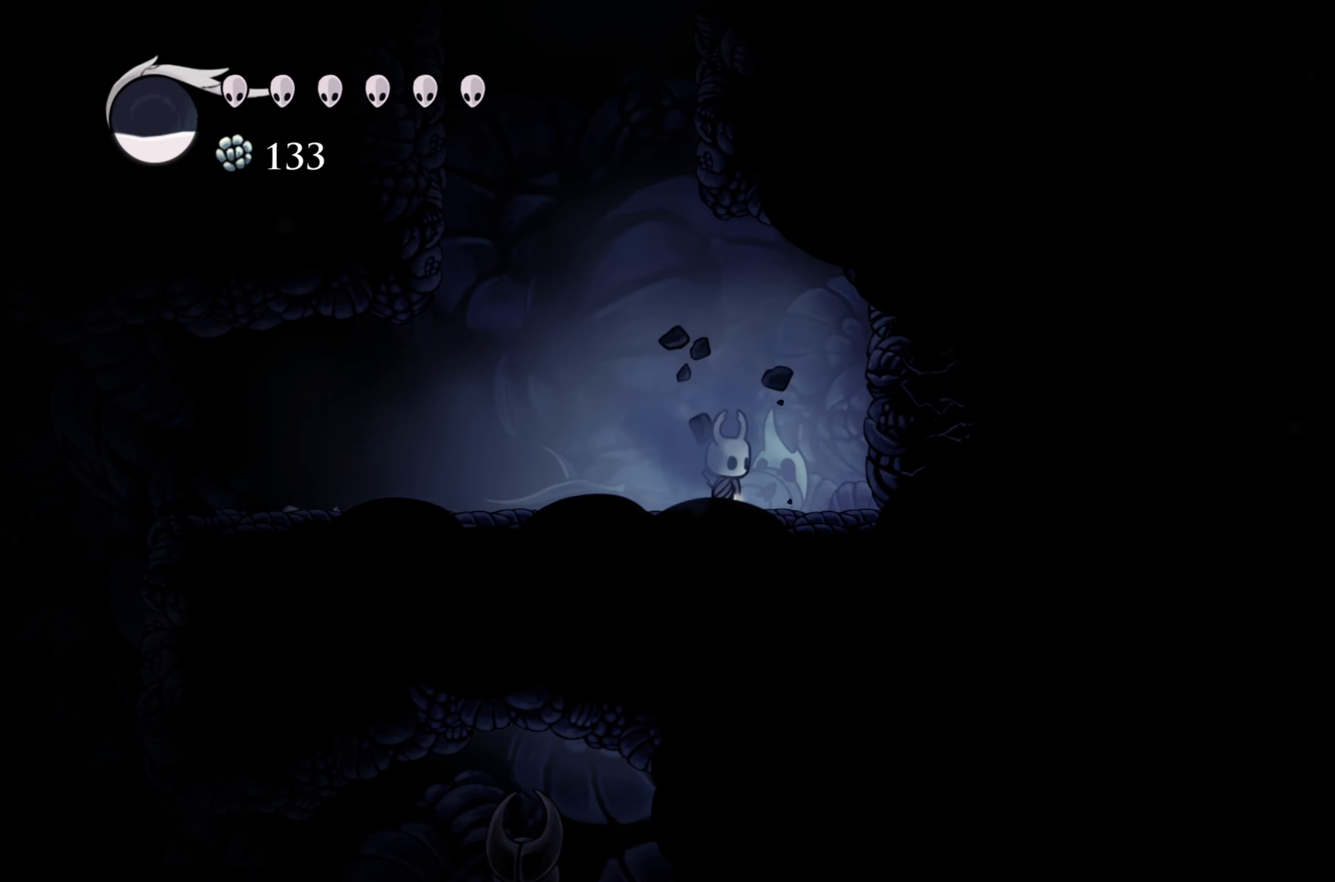
{"buttons": ["X"], "left_stick": "center", "right_stick": "center", "events": [[33, "X", "down"], [100, "X", "up"], [166, "X", "down"]]}
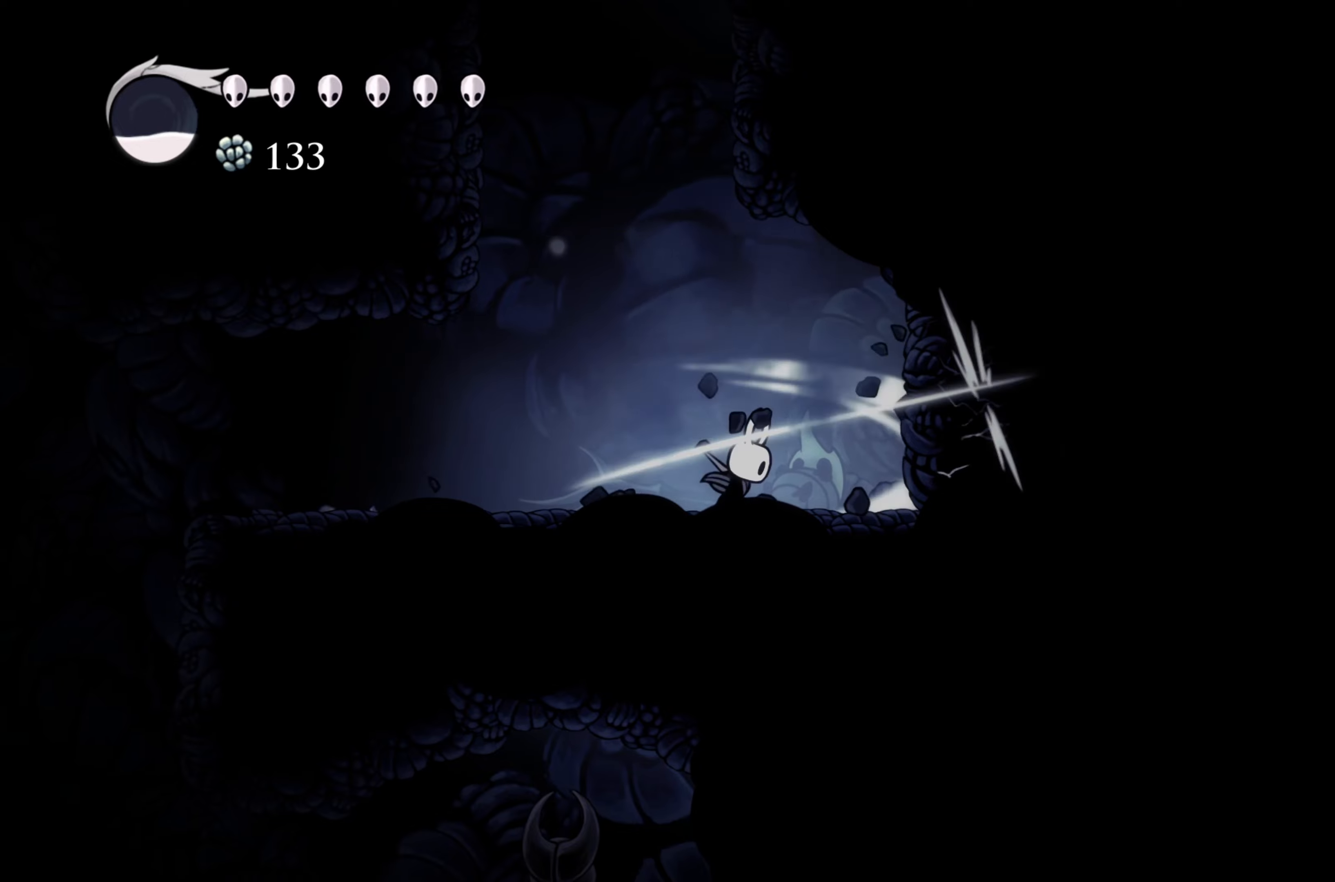
{"buttons": [], "left_stick": "center", "right_stick": "center", "events": [[17, "X", "up"], [33, "X", "down"], [150, "X", "up"], [200, "X", "down"], [300, "X", "up"], [333, "X", "down"], [467, "X", "up"]]}
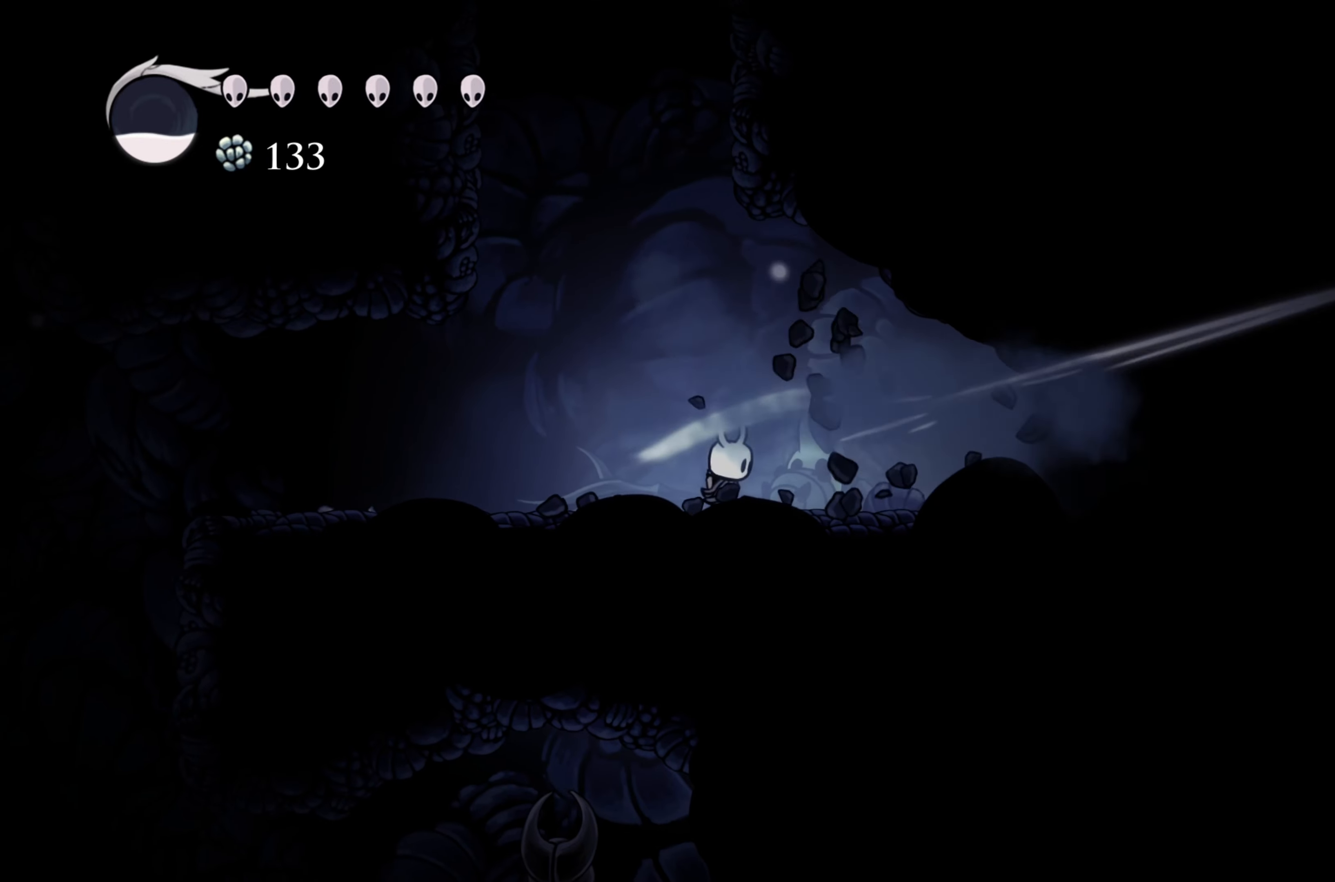
{"buttons": [], "left_stick": "right", "right_stick": "center", "events": [[67, "X", "down"], [150, "X", "up"], [317, "left_stick", "right"]]}
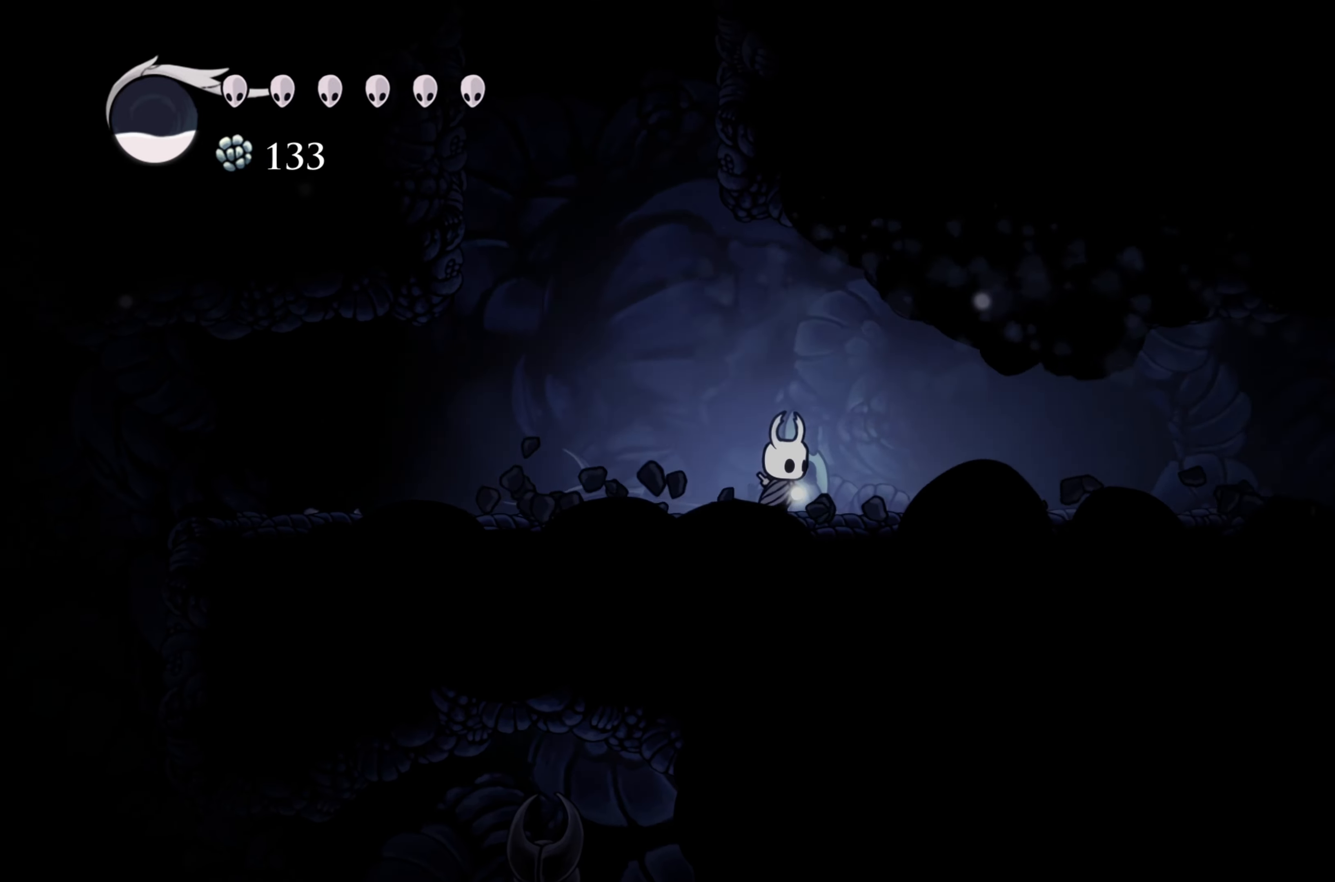
{"buttons": [], "left_stick": "right", "right_stick": "center", "events": []}
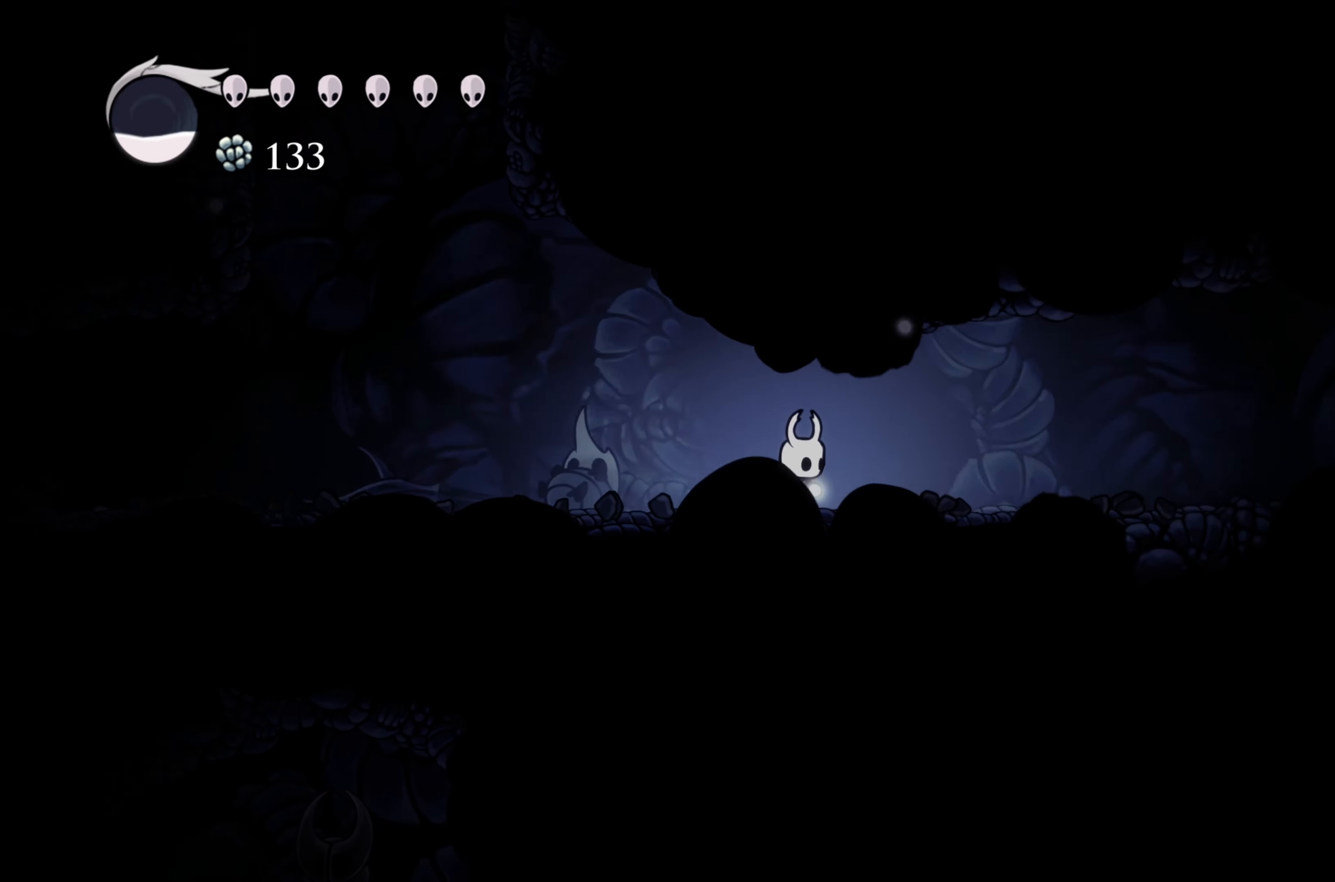
{"buttons": ["R2"], "left_stick": "right", "right_stick": "center", "events": [[350, "R2", "down"]]}
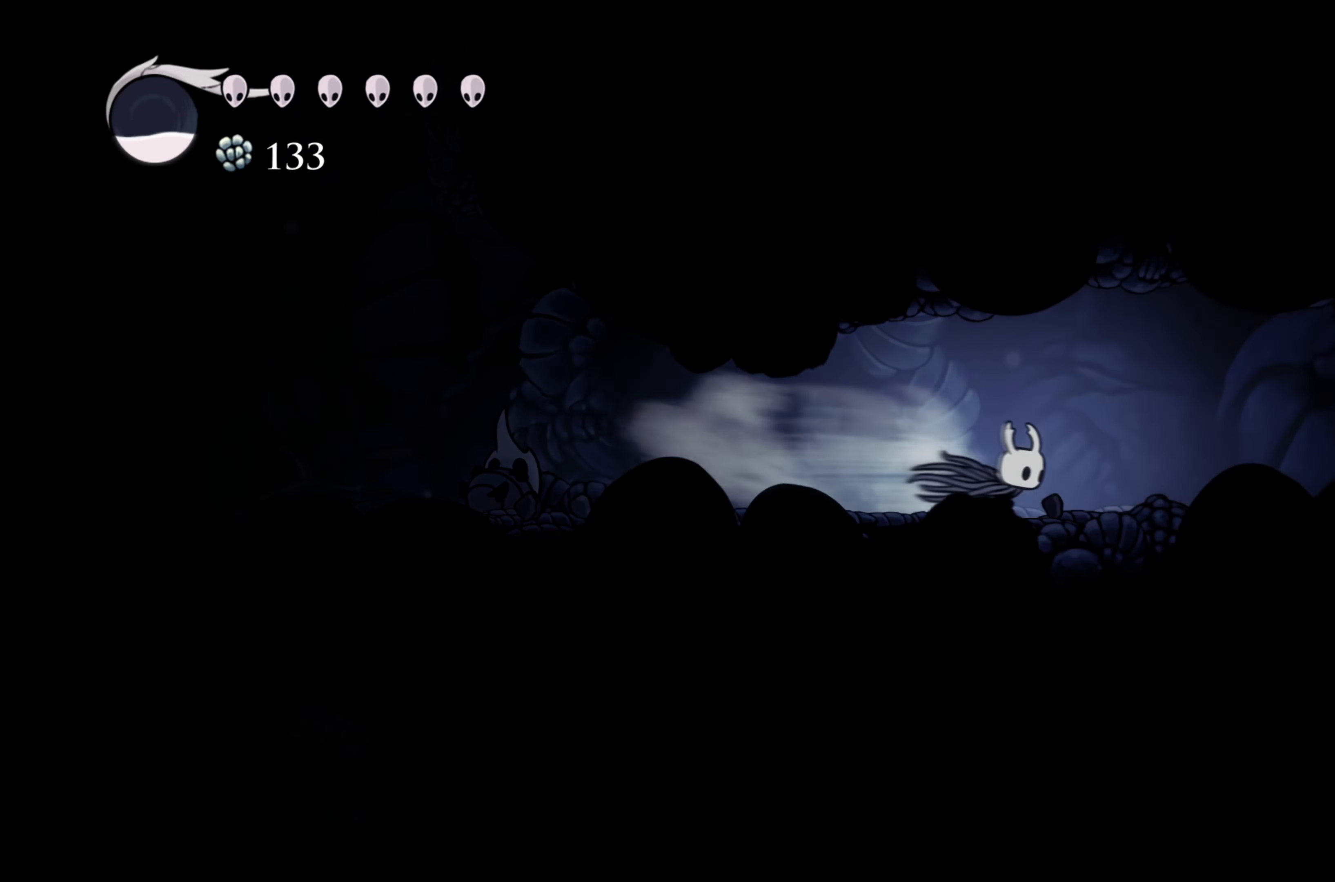
{"buttons": ["R2"], "left_stick": "right", "right_stick": "center", "events": [[17, "R2", "up"], [483, "R2", "down"]]}
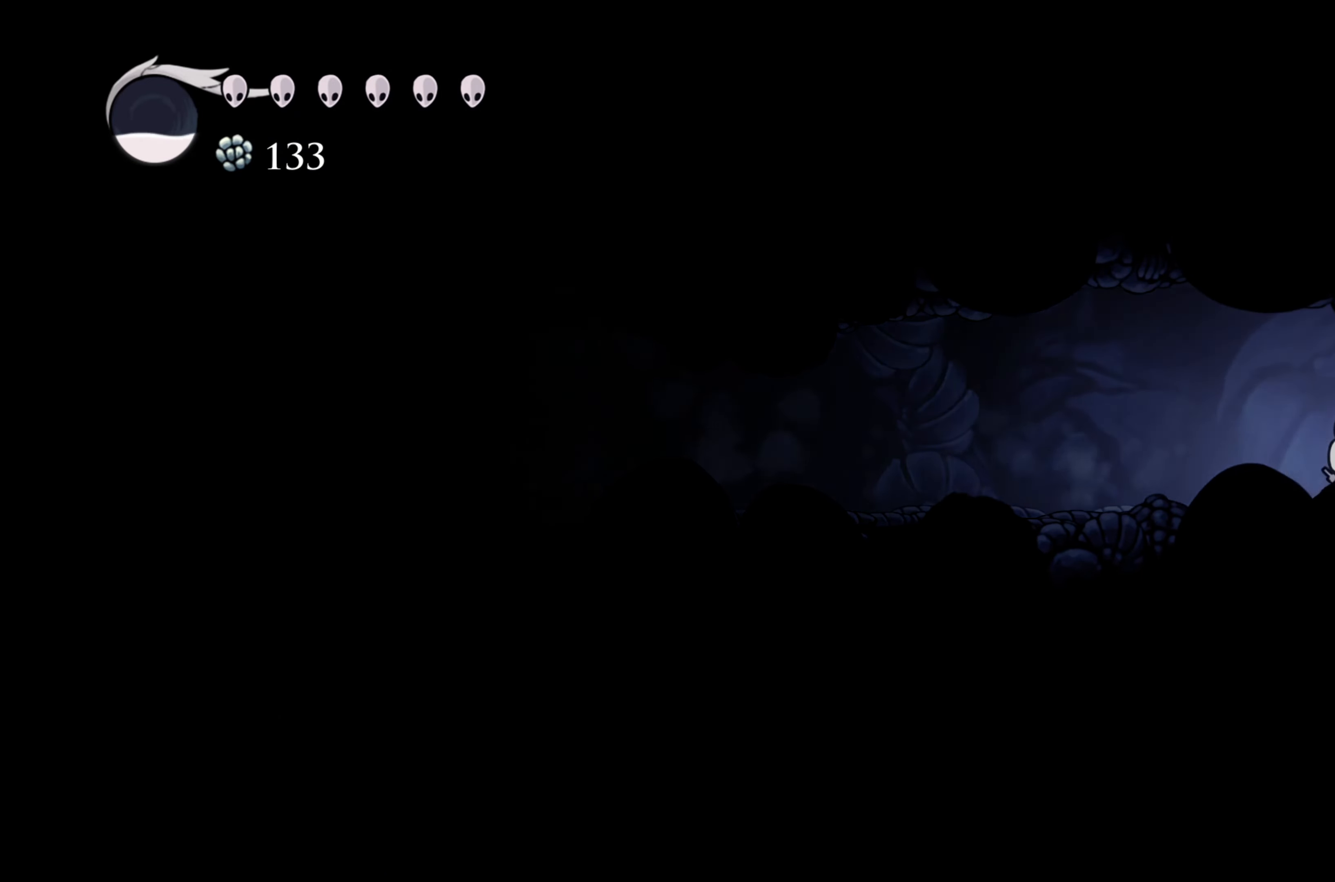
{"buttons": [], "left_stick": "right", "right_stick": "center", "events": [[133, "R2", "up"]]}
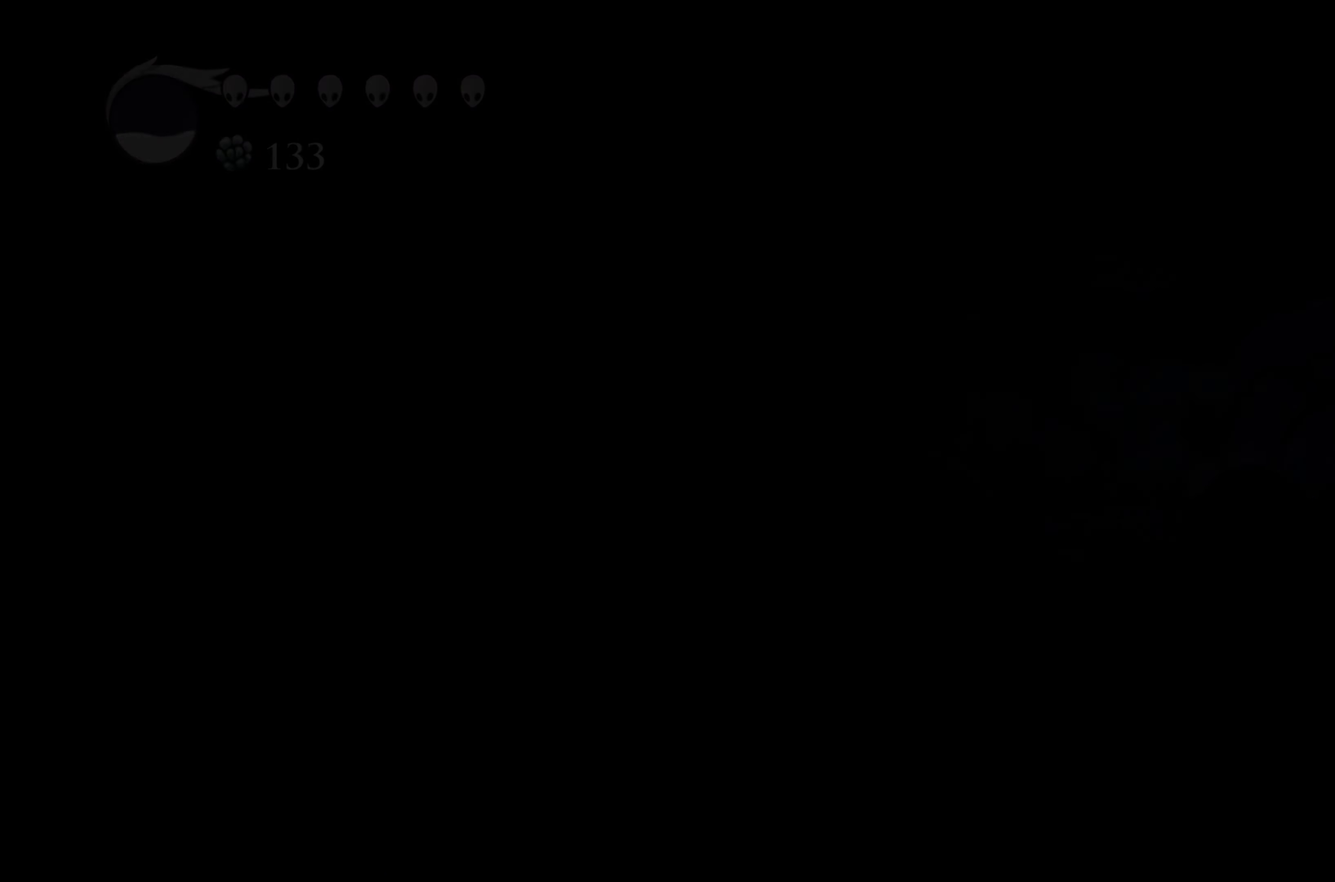
{"buttons": [], "left_stick": "center", "right_stick": "center", "events": [[67, "left_stick", "center"]]}
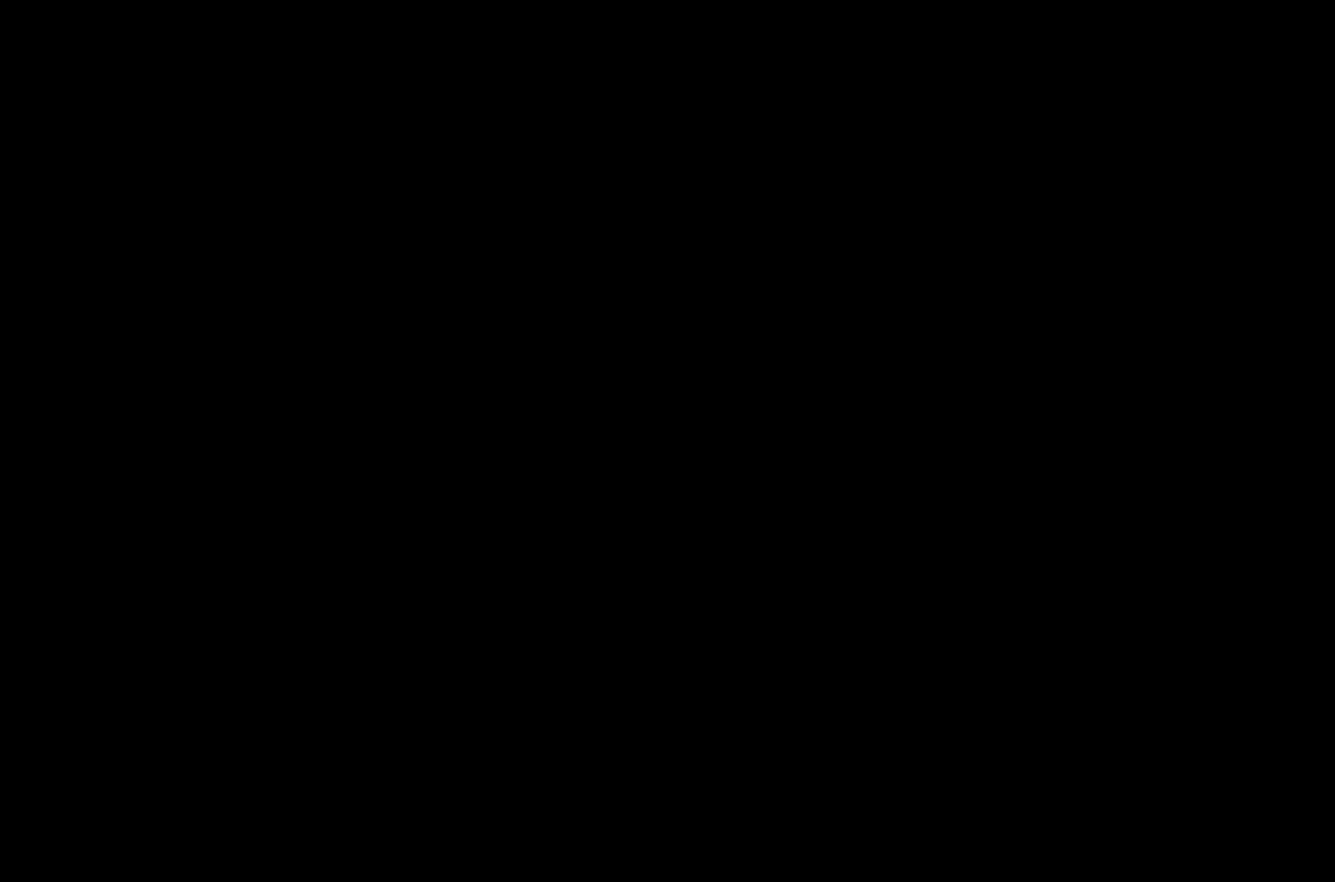
{"buttons": [], "left_stick": "center", "right_stick": "center", "events": []}
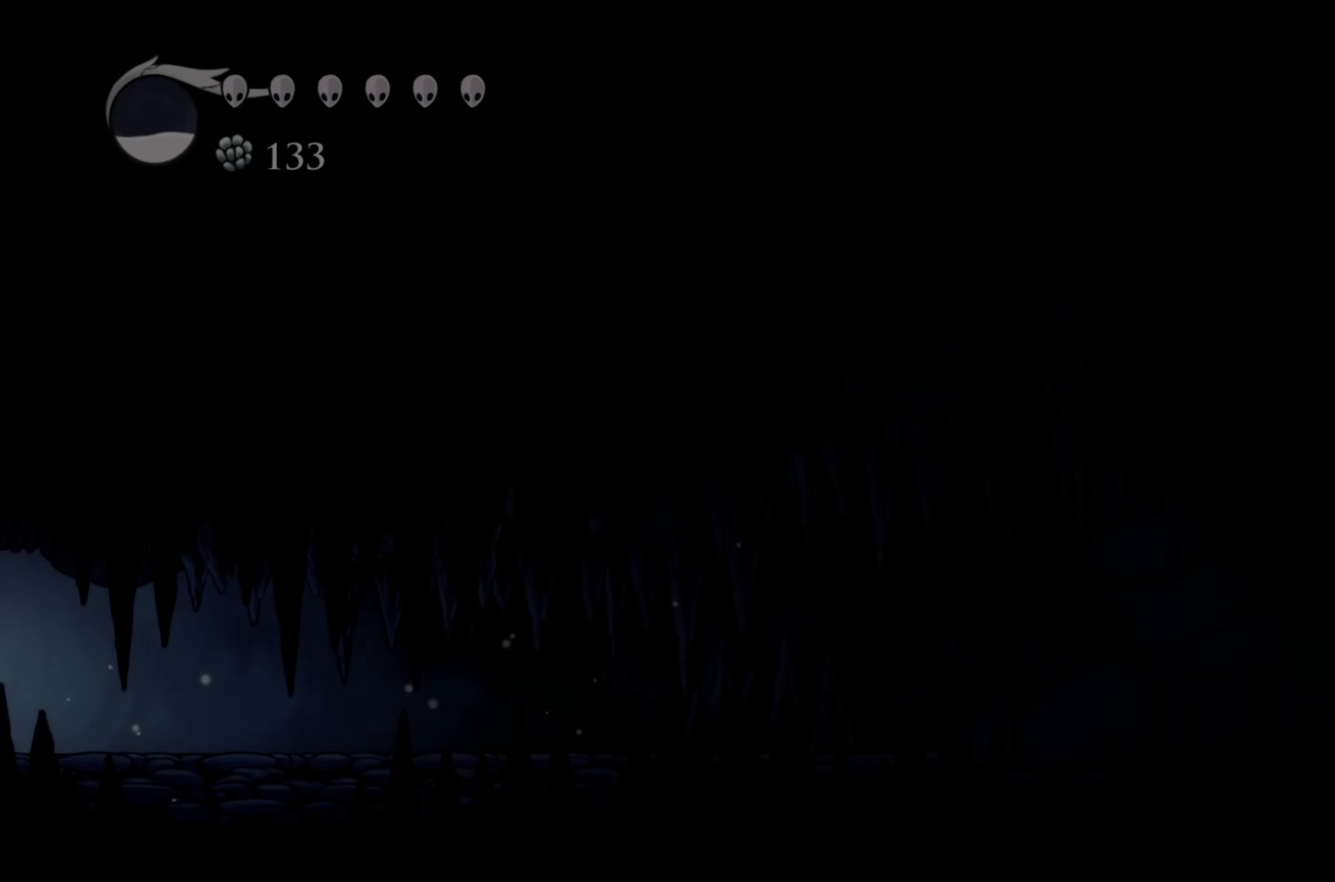
{"buttons": ["R2"], "left_stick": "right", "right_stick": "center", "events": [[250, "left_stick", "right"], [450, "R2", "down"]]}
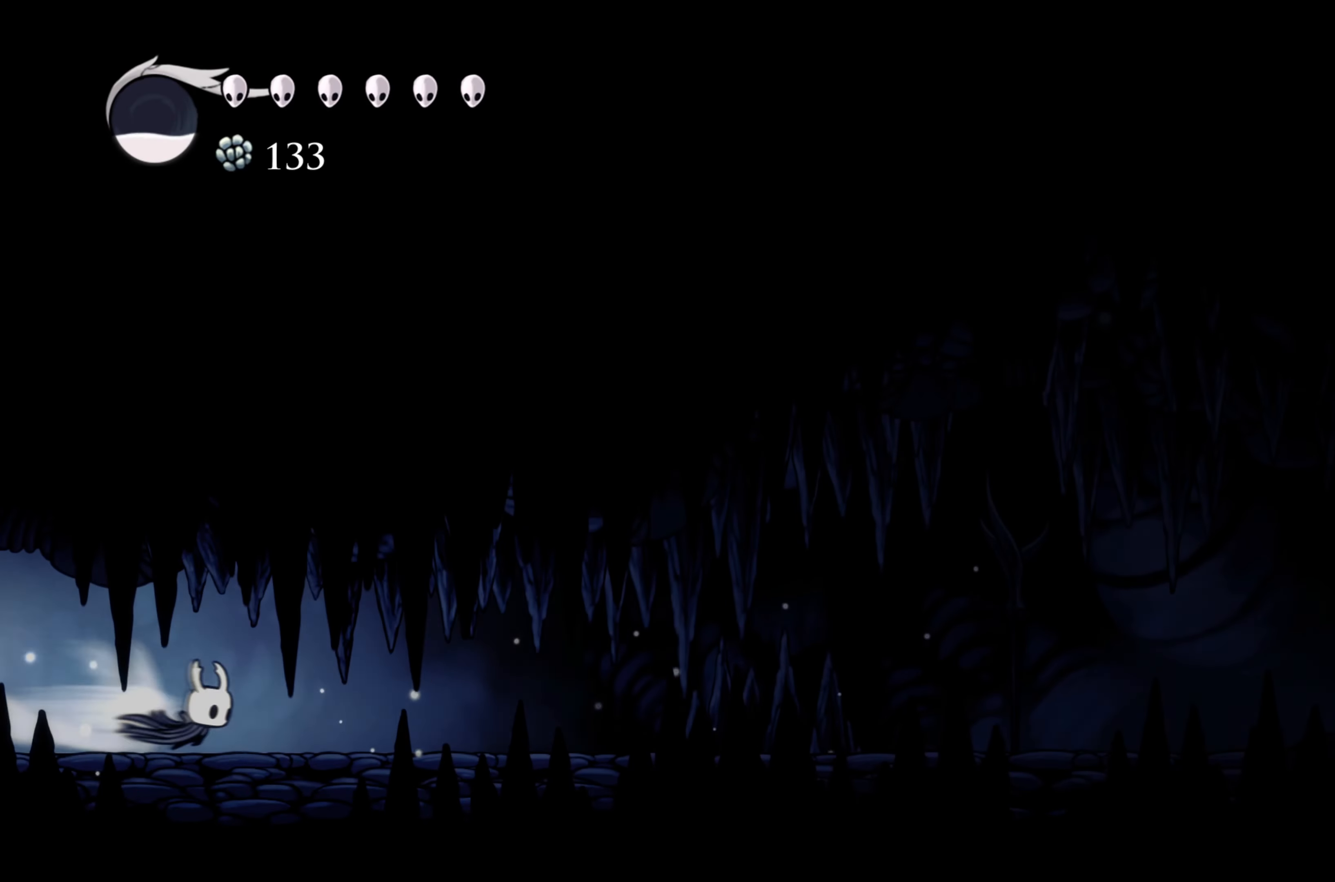
{"buttons": [], "left_stick": "right", "right_stick": "center", "events": [[100, "R2", "up"]]}
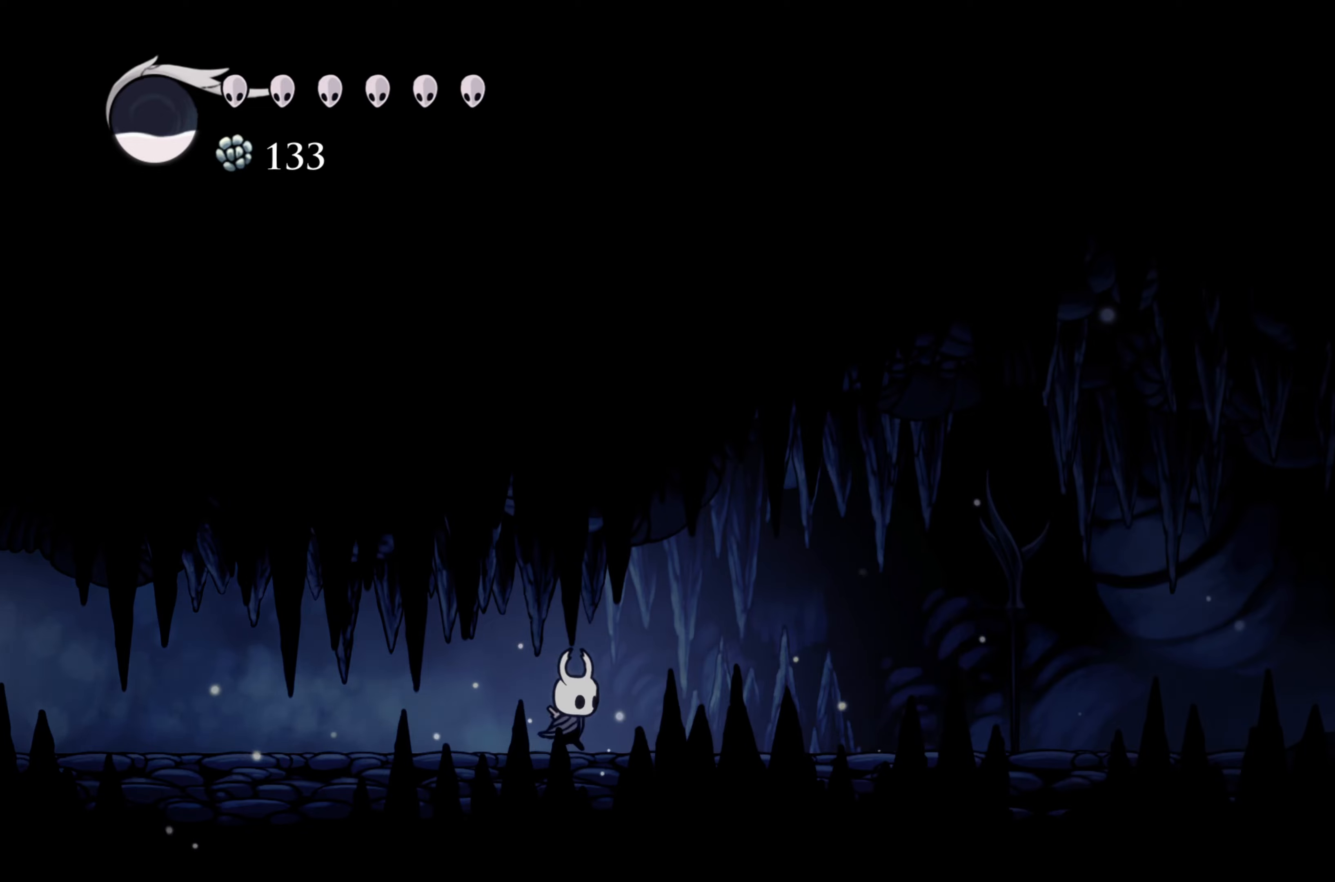
{"buttons": [], "left_stick": "right", "right_stick": "center", "events": []}
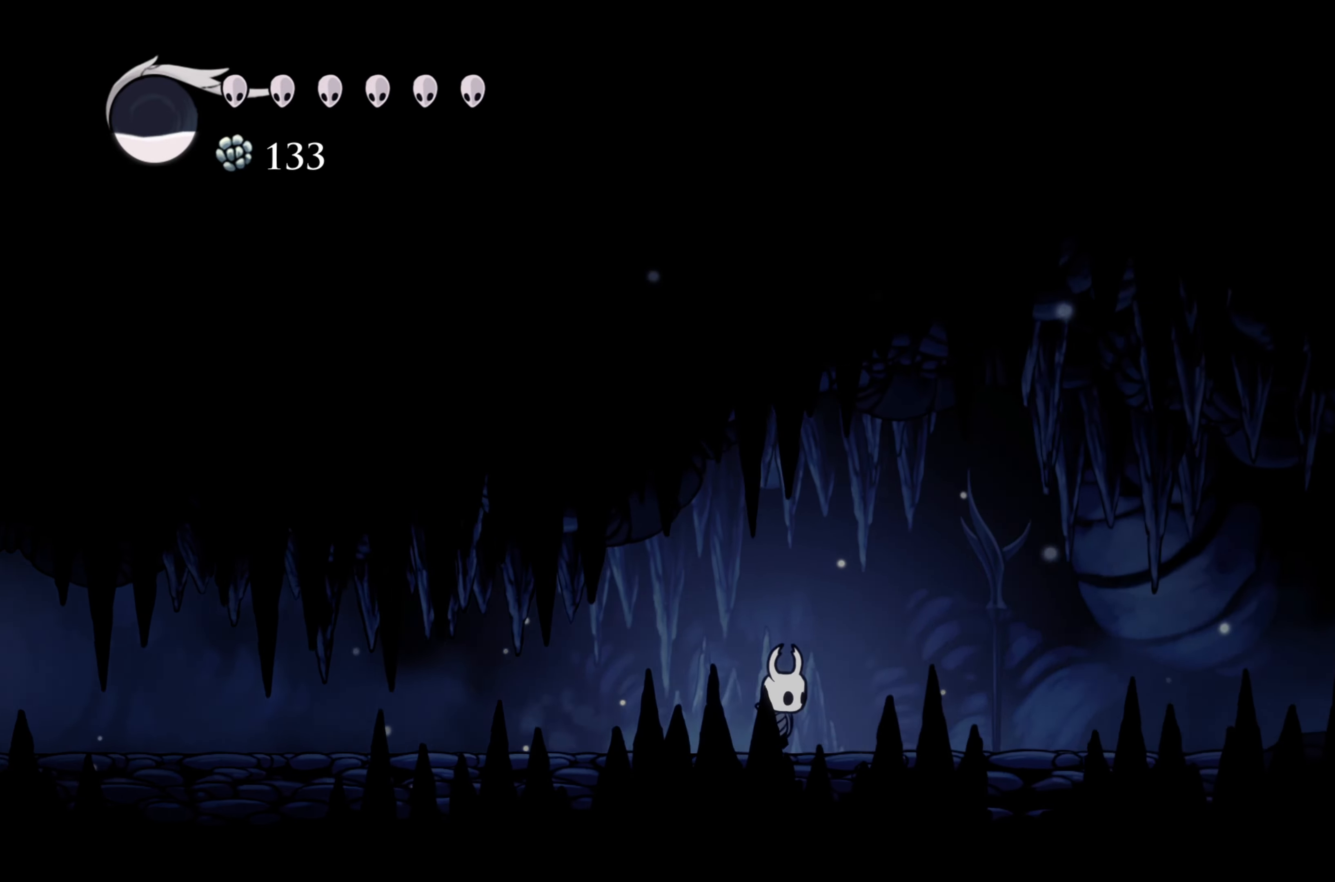
{"buttons": [], "left_stick": "right", "right_stick": "center", "events": [[234, "R2", "down"], [317, "R2", "up"]]}
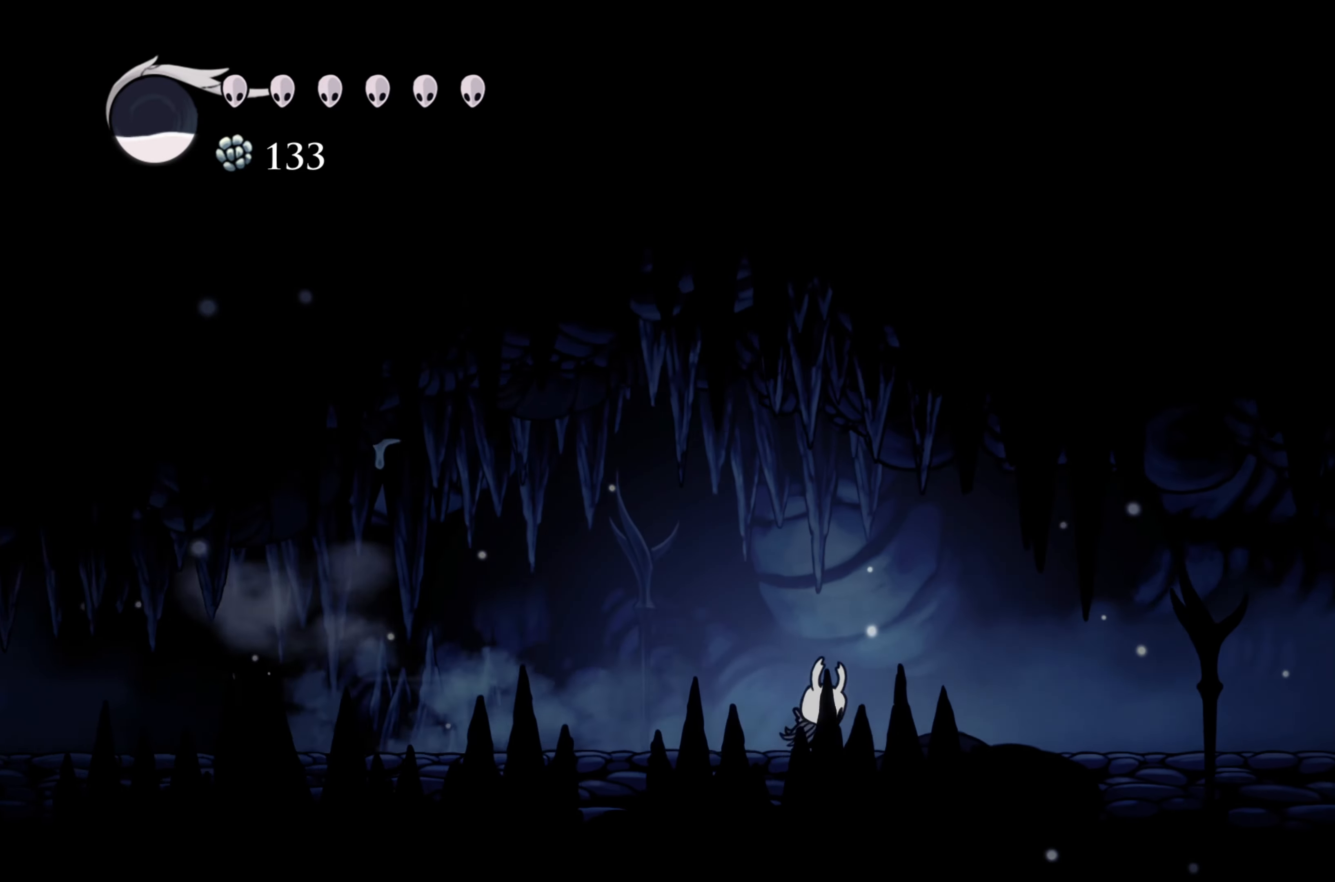
{"buttons": [], "left_stick": "right", "right_stick": "center", "events": [[350, "R2", "down"], [434, "R2", "up"]]}
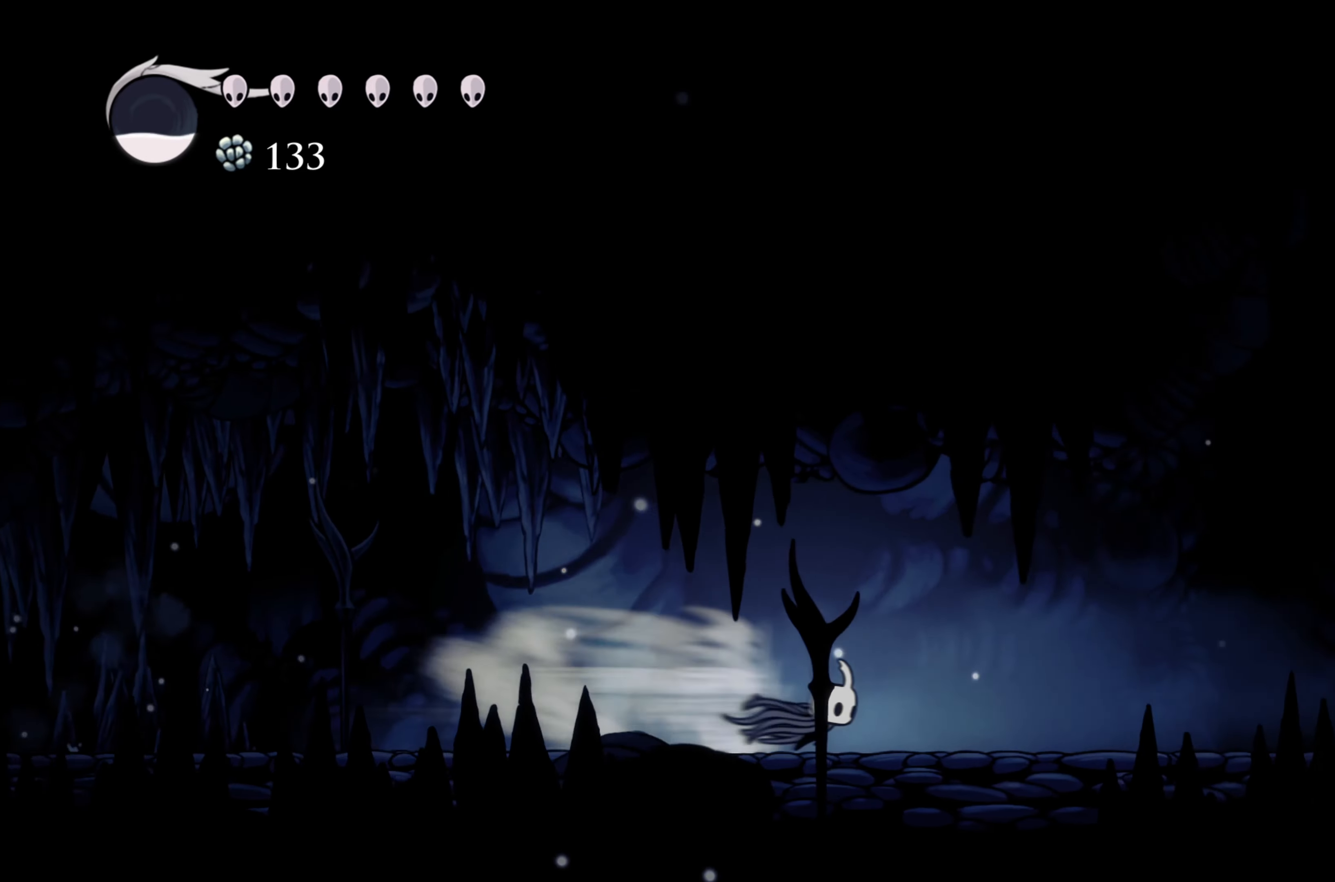
{"buttons": ["R2"], "left_stick": "right", "right_stick": "center", "events": [[500, "R2", "down"]]}
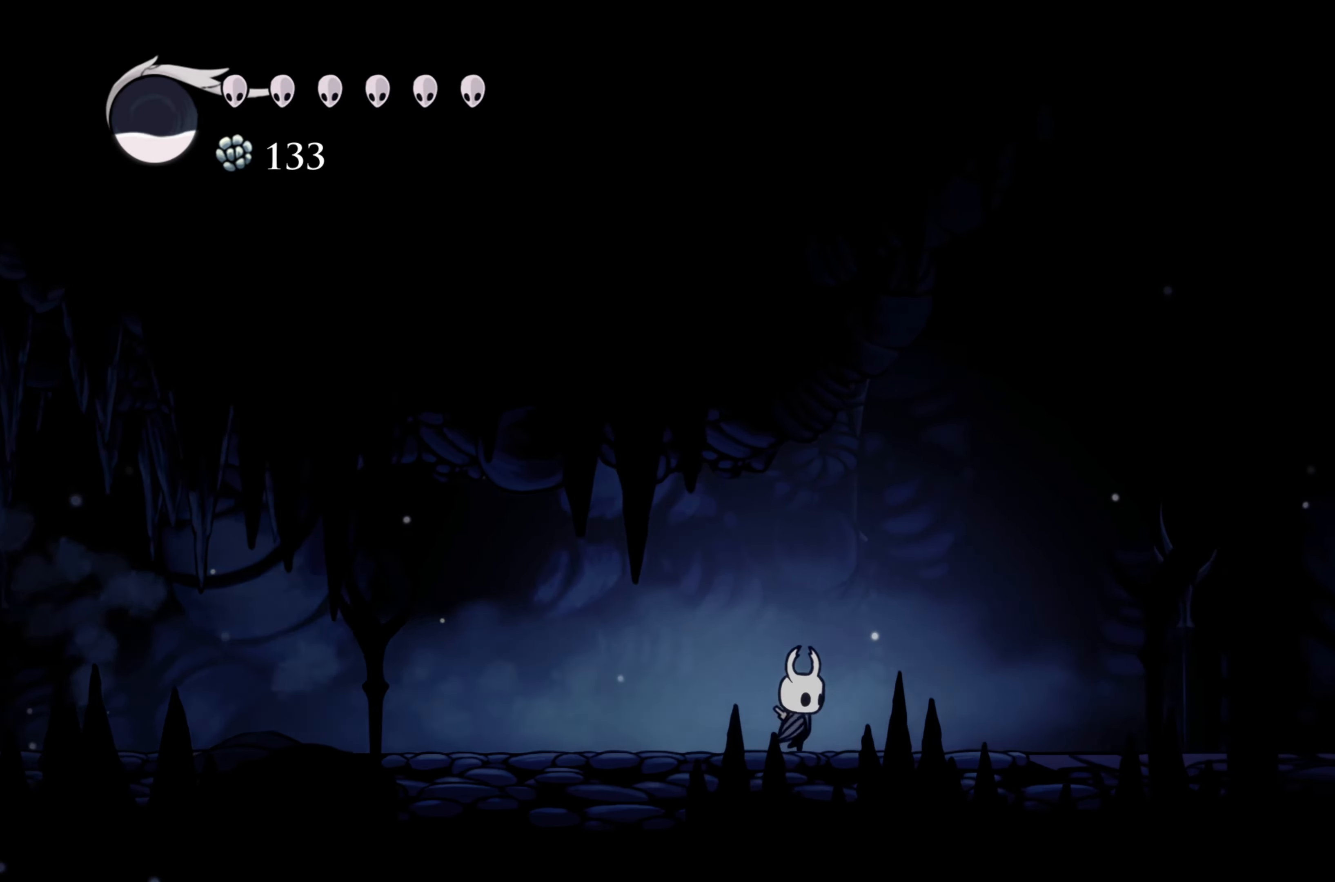
{"buttons": [], "left_stick": "right", "right_stick": "center", "events": [[100, "R2", "up"]]}
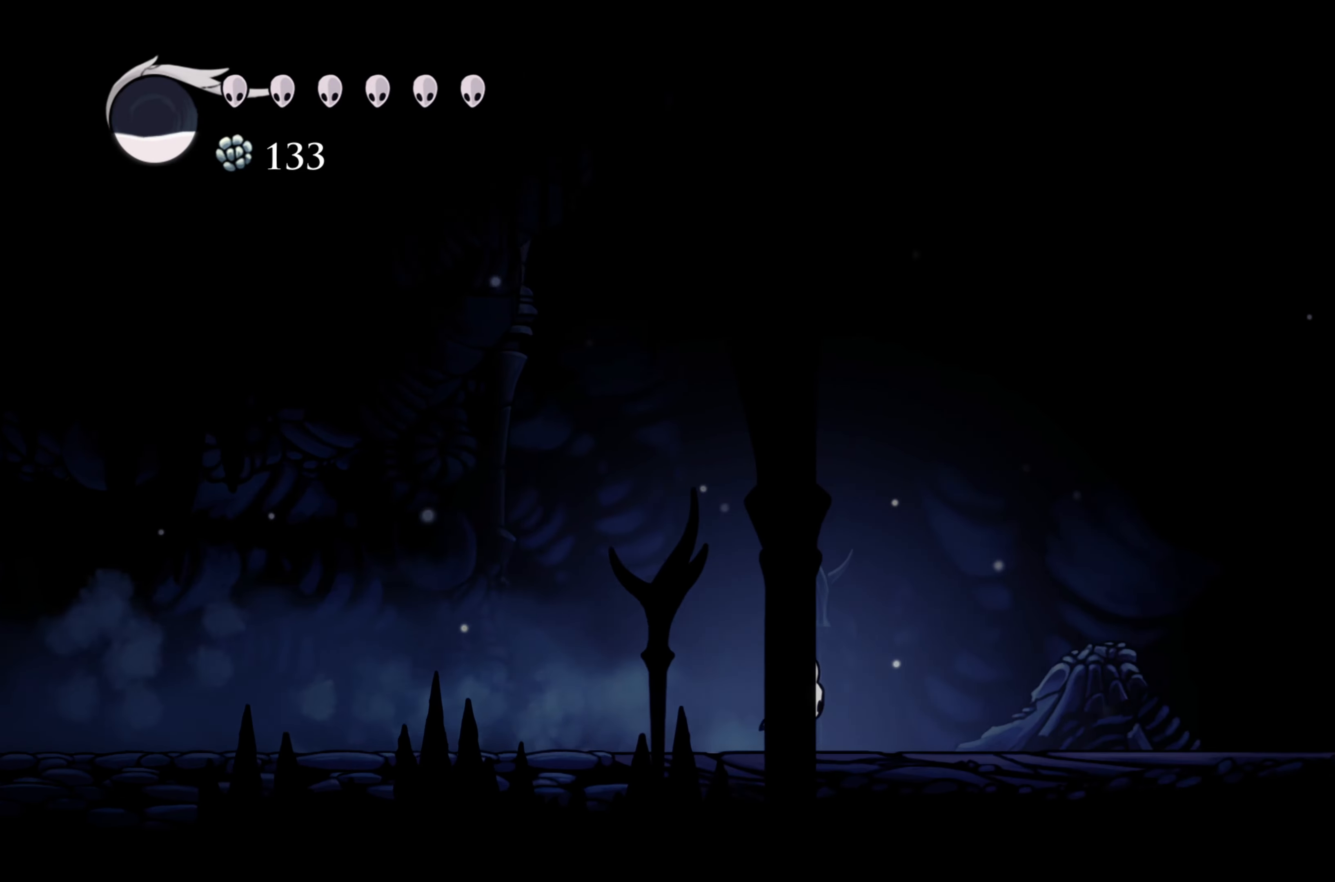
{"buttons": [], "left_stick": "right", "right_stick": "center", "events": []}
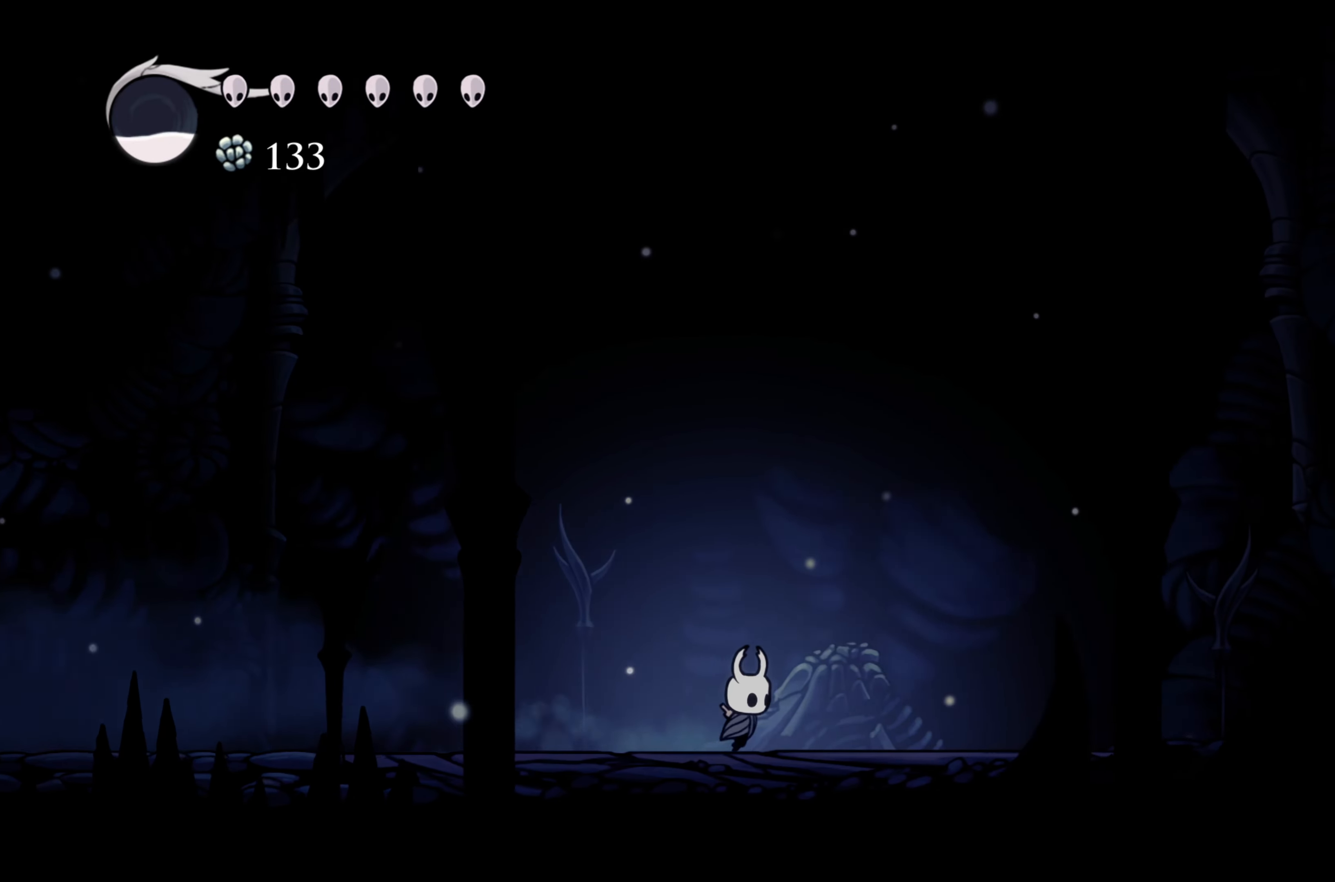
{"buttons": [], "left_stick": "center", "right_stick": "center", "events": [[184, "left_stick", "center"]]}
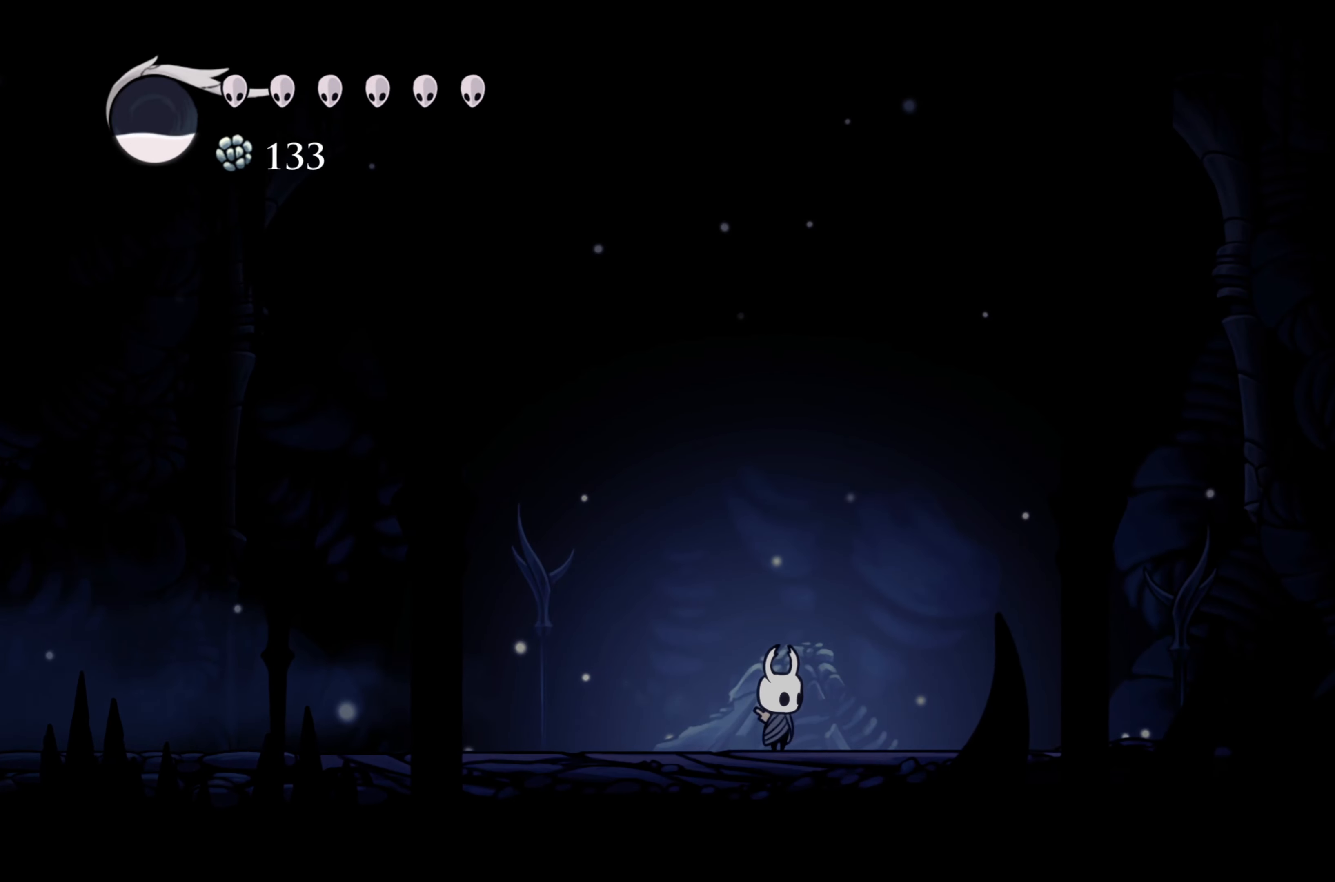
{"buttons": ["R2"], "left_stick": "right", "right_stick": "center", "events": [[184, "left_stick", "right"], [350, "R2", "down"]]}
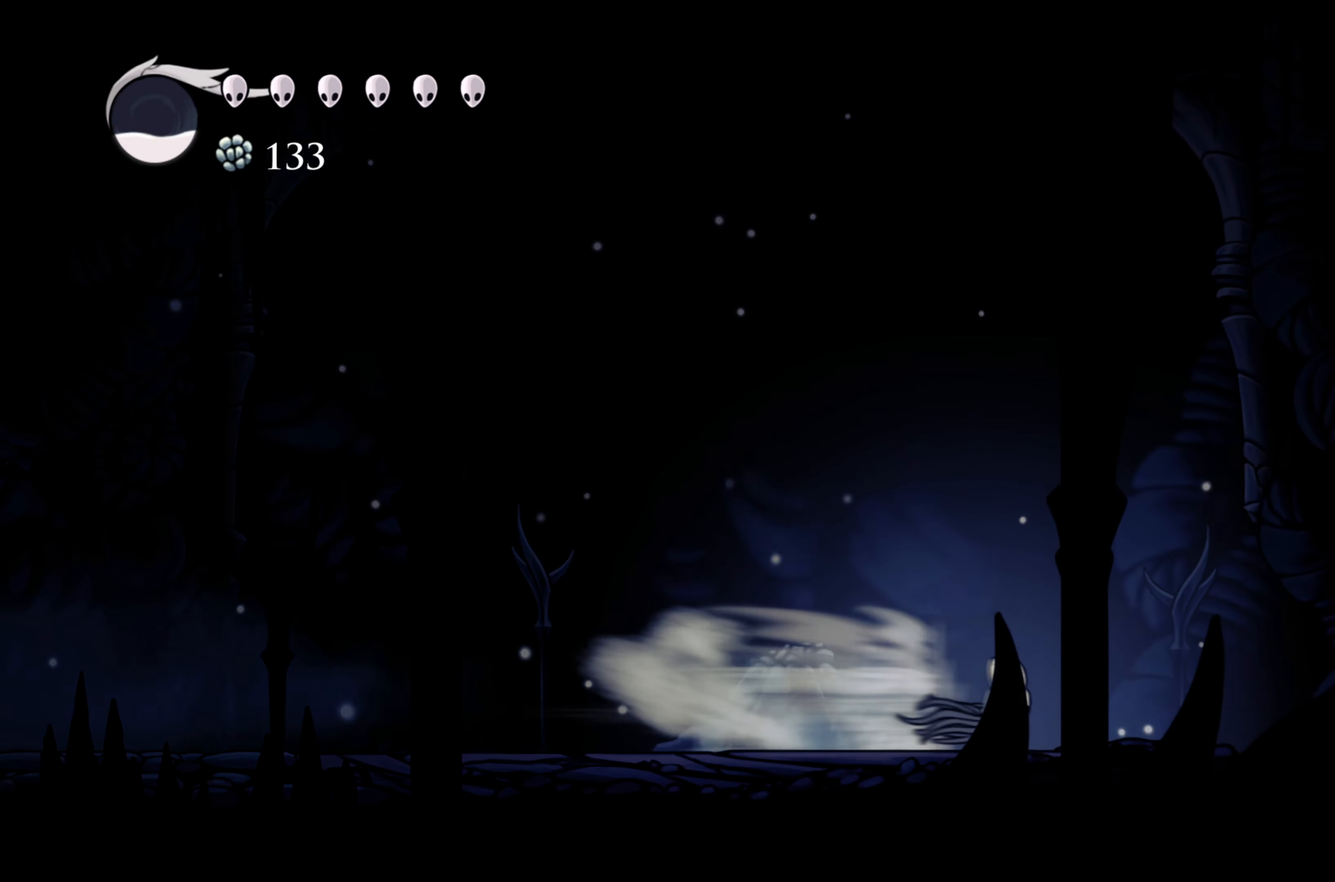
{"buttons": [], "left_stick": "right", "right_stick": "center", "events": [[50, "R2", "up"]]}
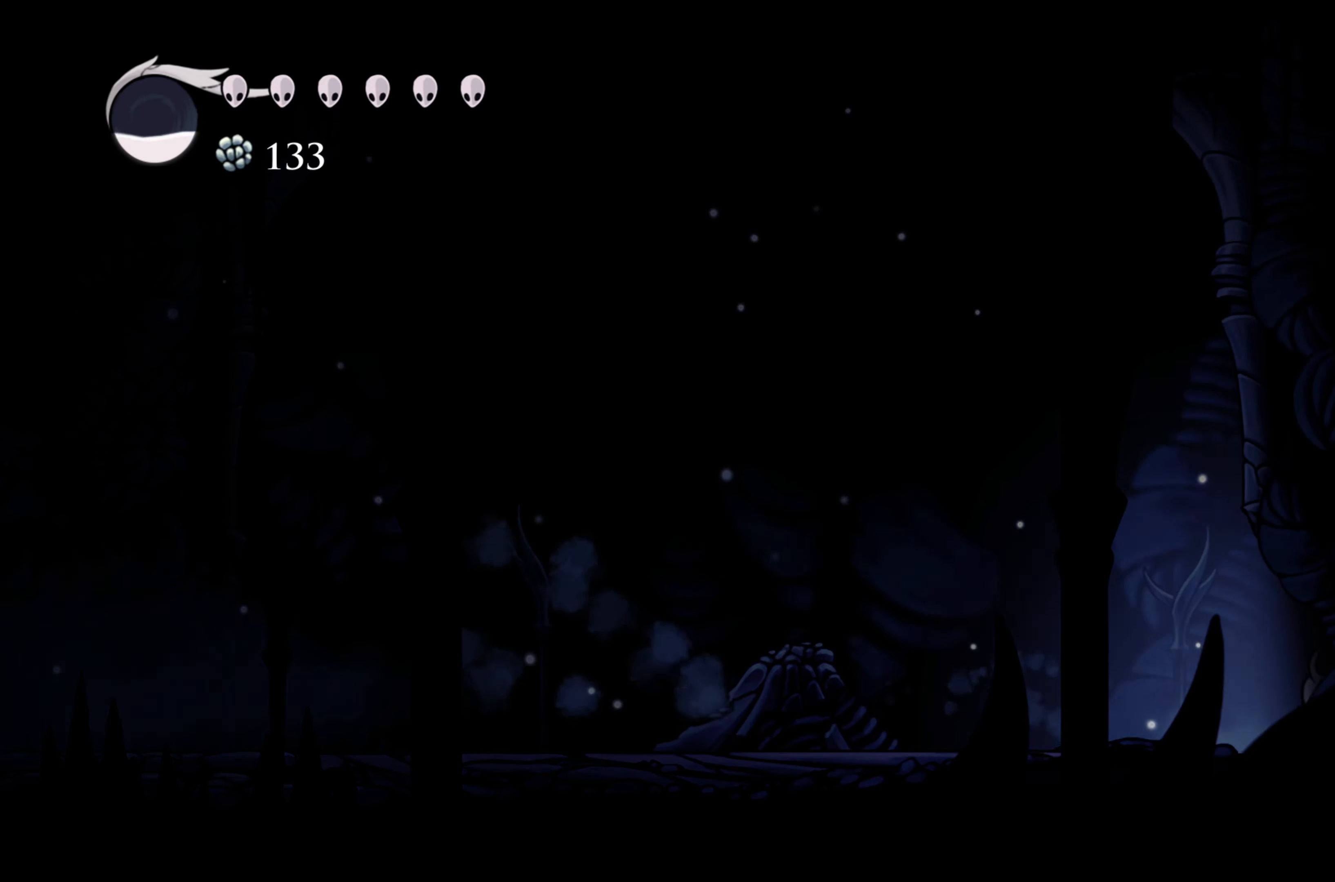
{"buttons": [], "left_stick": "right", "right_stick": "center", "events": []}
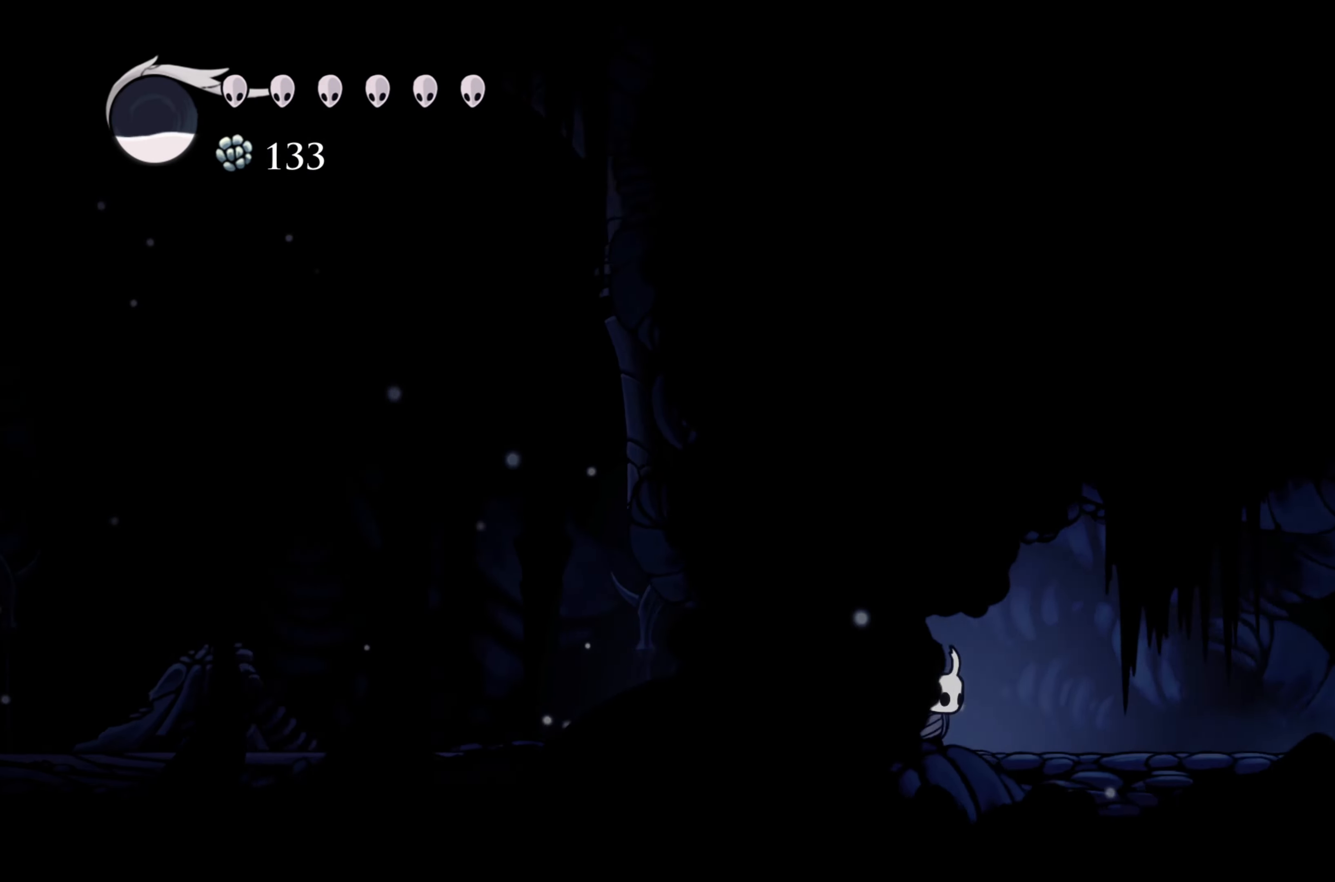
{"buttons": [], "left_stick": "right", "right_stick": "center", "events": []}
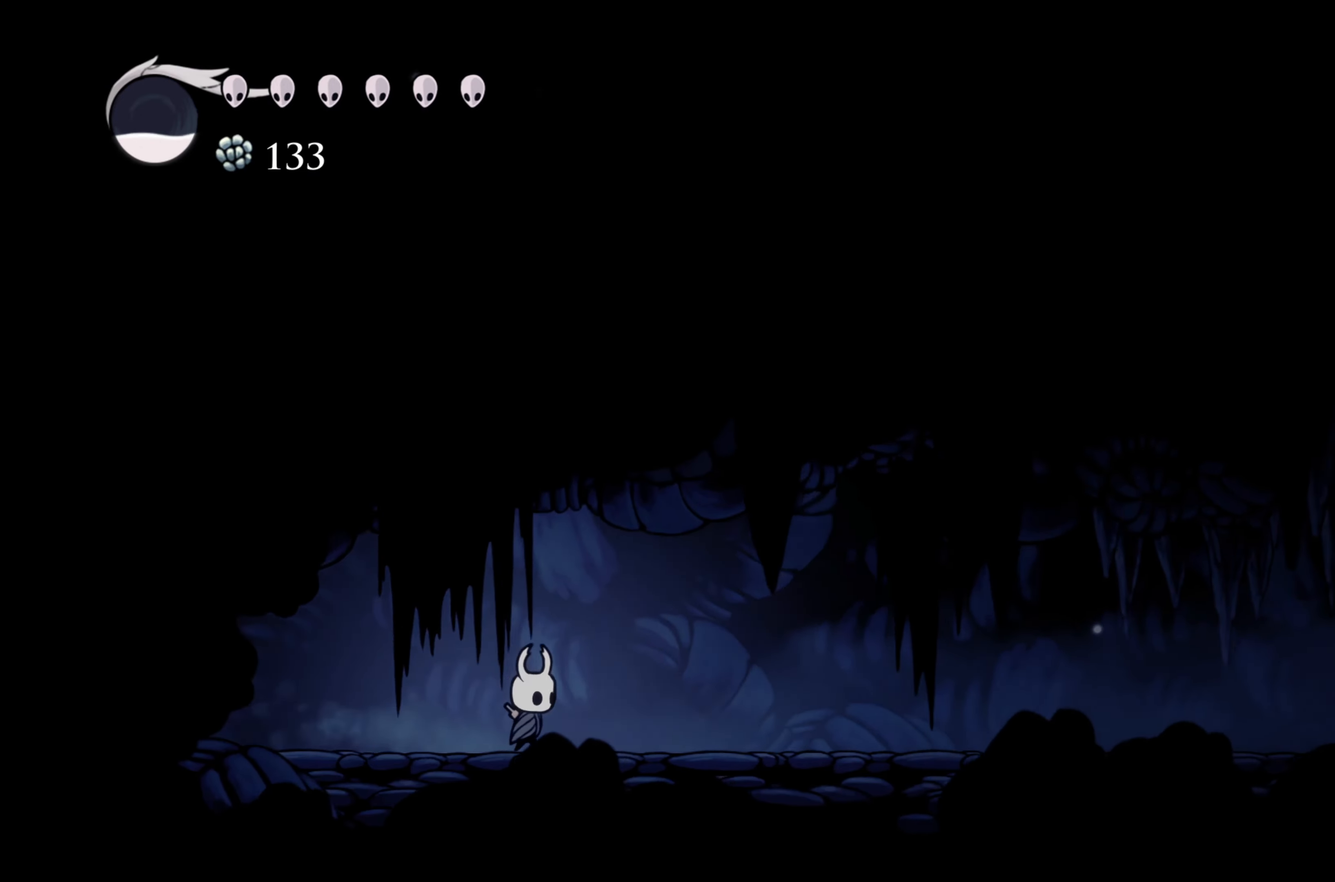
{"buttons": [], "left_stick": "right", "right_stick": "center", "events": [[16, "R2", "down"], [166, "R2", "up"]]}
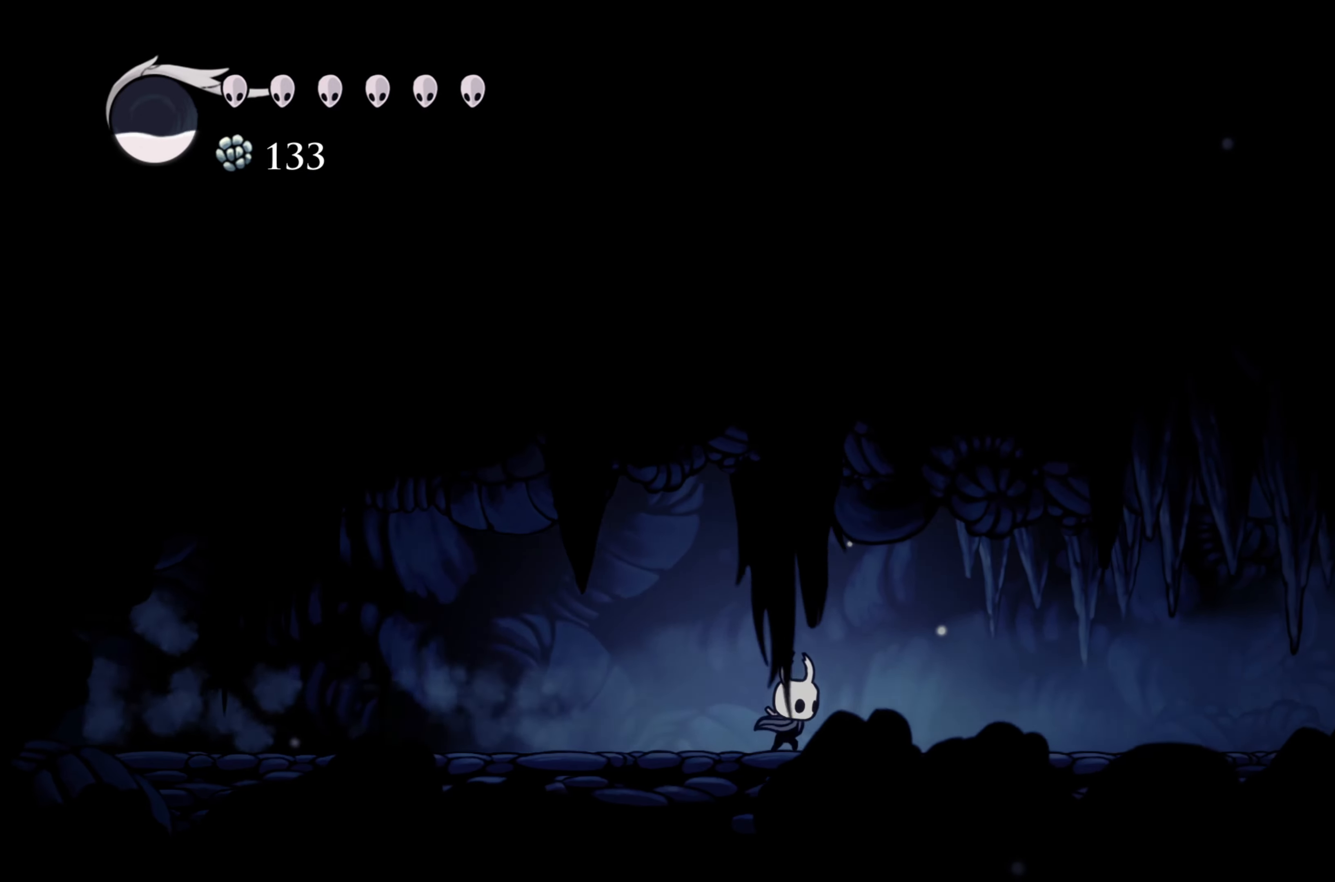
{"buttons": [], "left_stick": "right", "right_stick": "center", "events": [[33, "R2", "down"], [250, "R2", "up"]]}